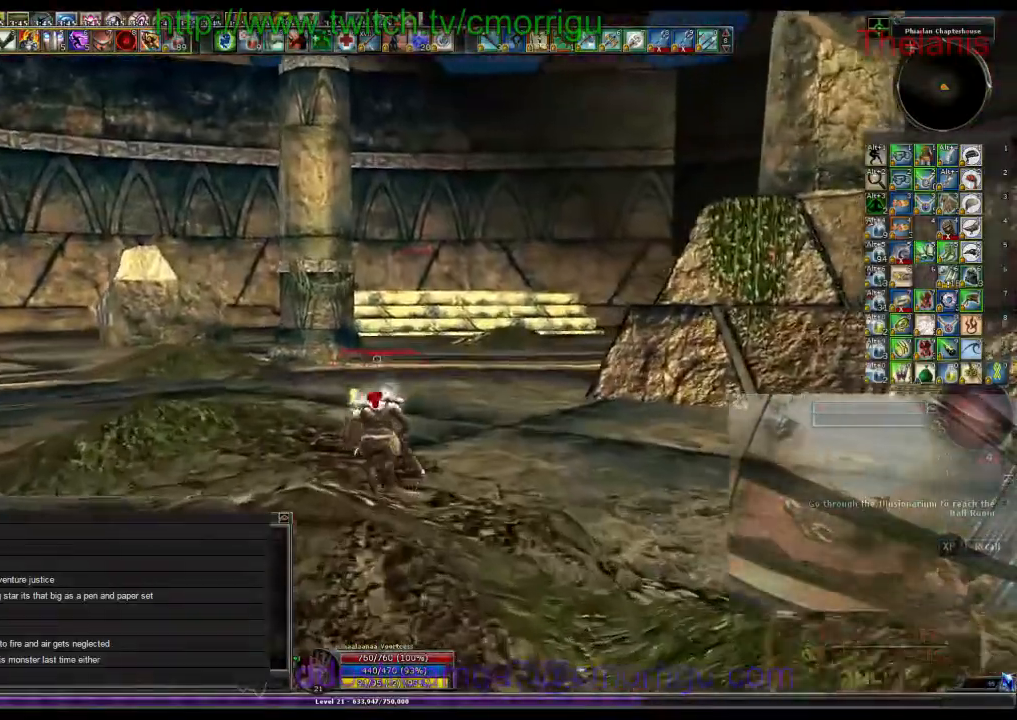
Gameplay with keyboard; each line is a JSON object with the keys held at the frame after it. "events" lists presses ("down") and releases ("up") of ".", "/", "0", "1", "2", "3", "4", "5", "6", "7", "8", "9", "a", "b", "backslash", "backspace", "c", "caps_lock", "comma", "ctrl_l", "ctrl_r", "d", "e", "equals", "escape", "f", "f1", "f10", "f11", "f12", "f2", "f3", "f4", "f5", "f6", "f7", "f8", "f9", "g", "h", "i", "j", "k", "l", "lbracket", "m", "minus", "n", "o", "p", "q", "quote", "r", "rbracket", "return", "s", "semicolon", "shift_l", "shift_r", "space", "t", "tab", "tilde", "u", "v", "w", "x", "y" and "z" between this image and that frame as [ms after this image, input, new state], when the widget could be followed in between. No other keys are recorded. Mouse input is not recorded.
{"keys": ["w"], "events": []}
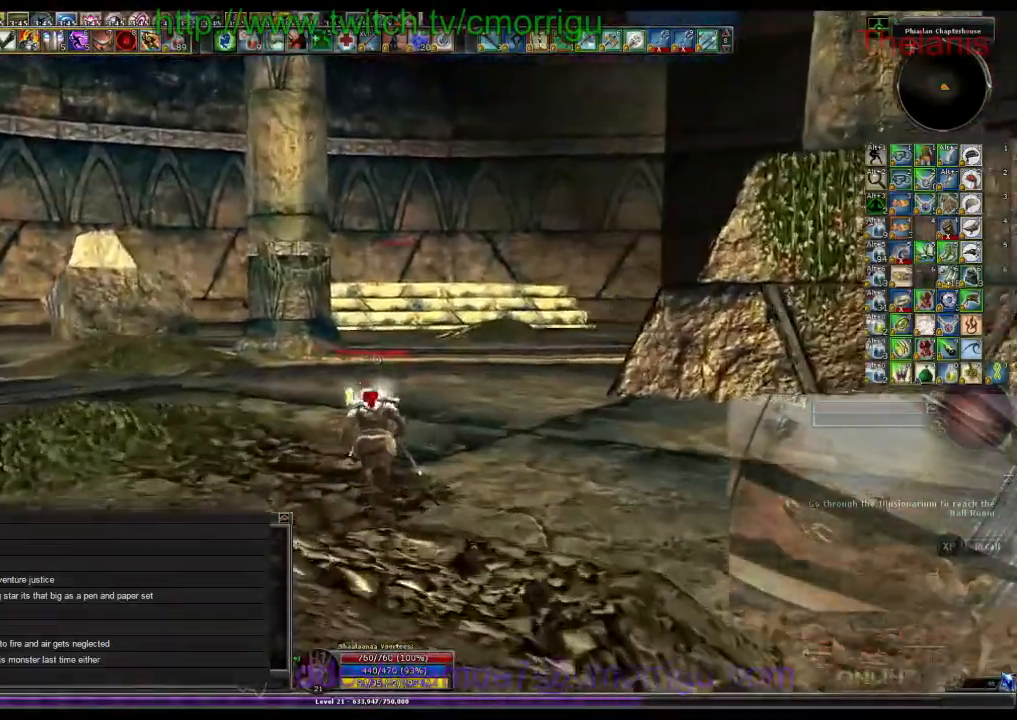
{"keys": ["w"], "events": []}
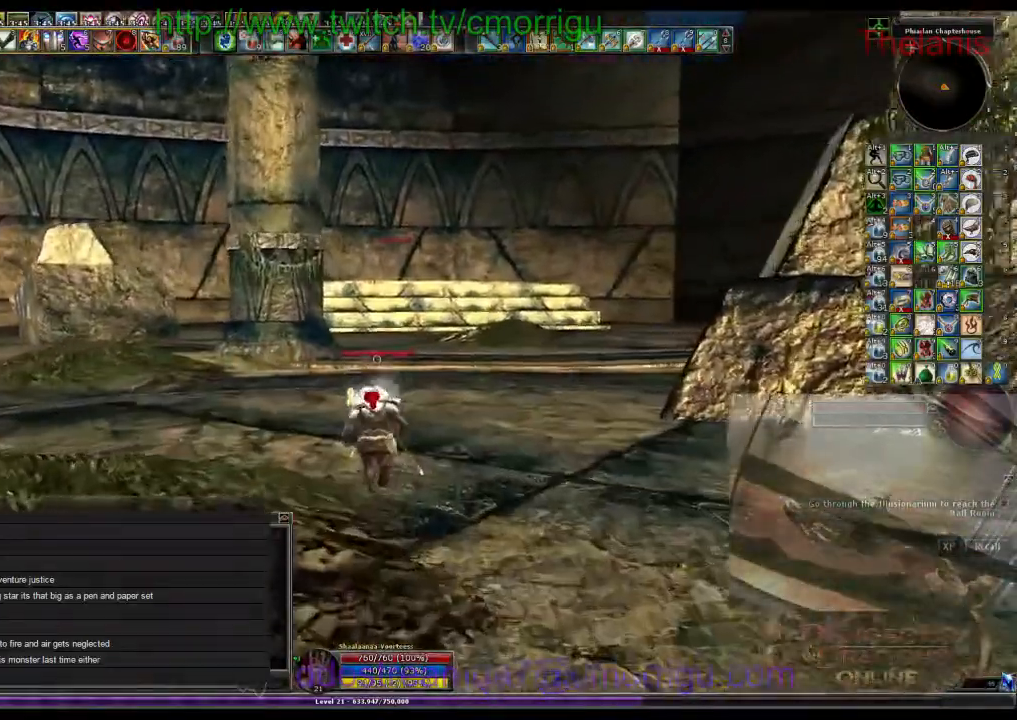
{"keys": ["w"], "events": []}
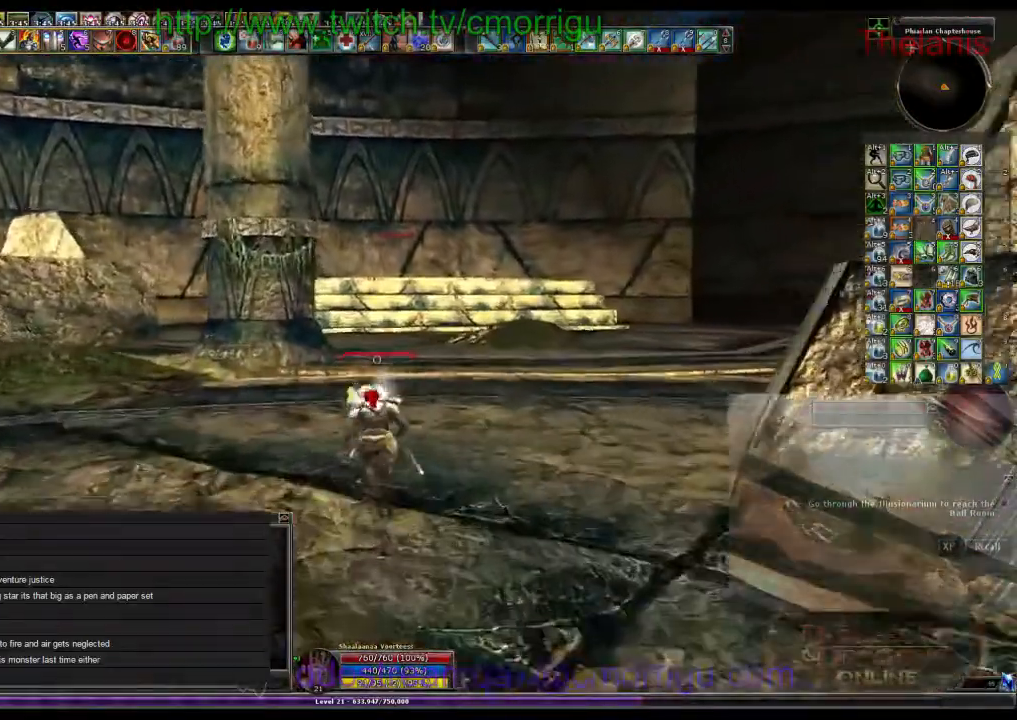
{"keys": ["w"], "events": []}
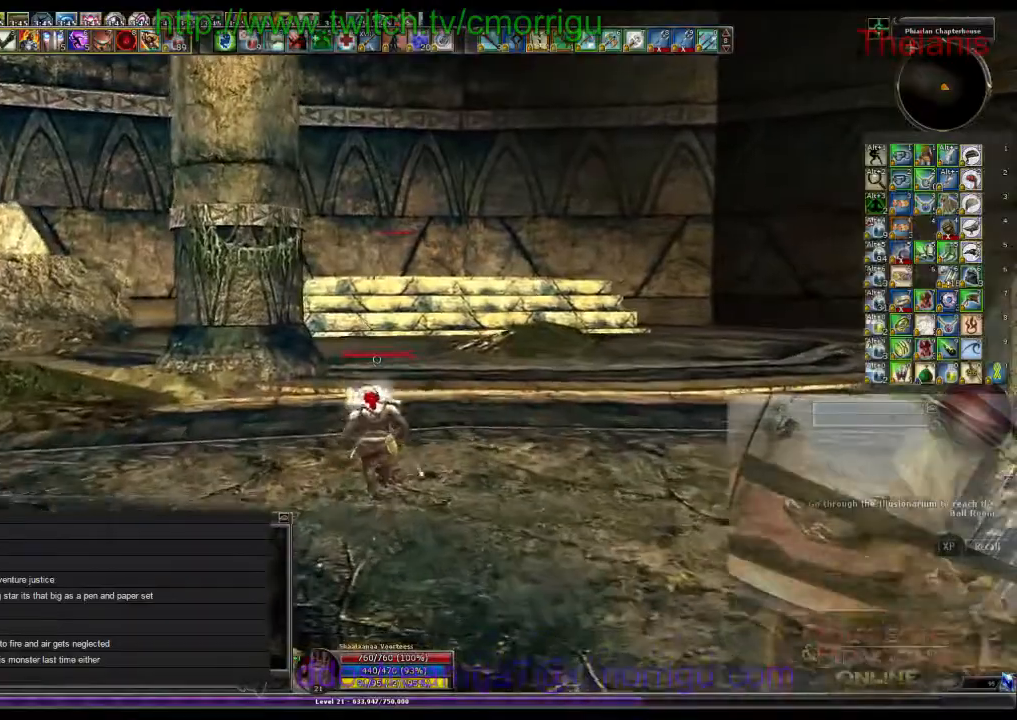
{"keys": ["w"], "events": []}
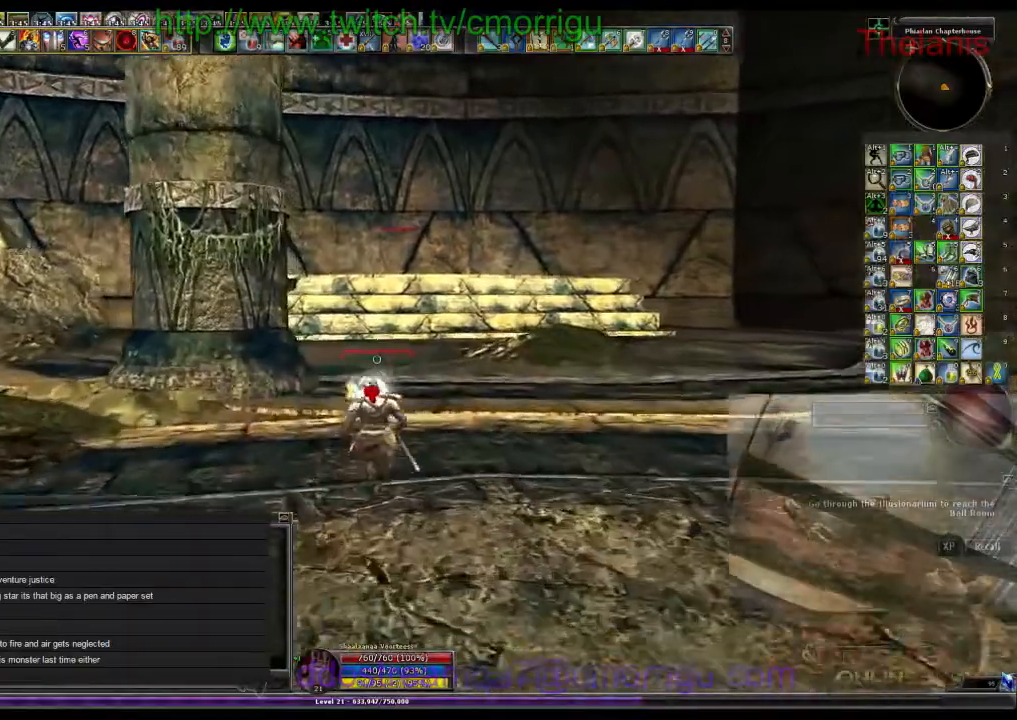
{"keys": ["w"], "events": []}
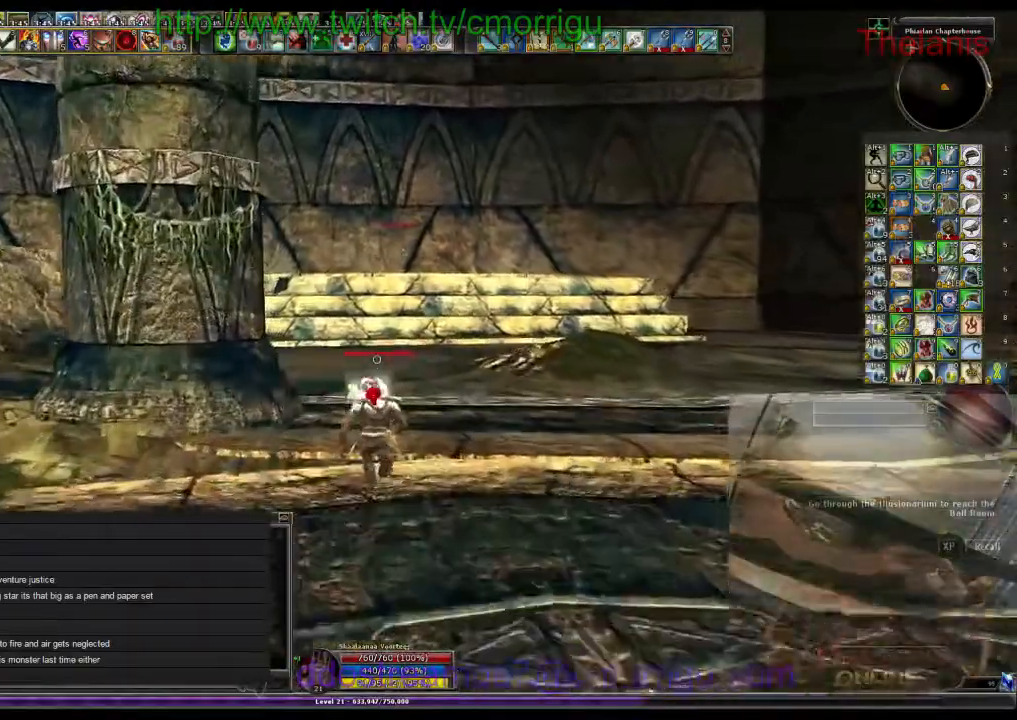
{"keys": ["w"], "events": []}
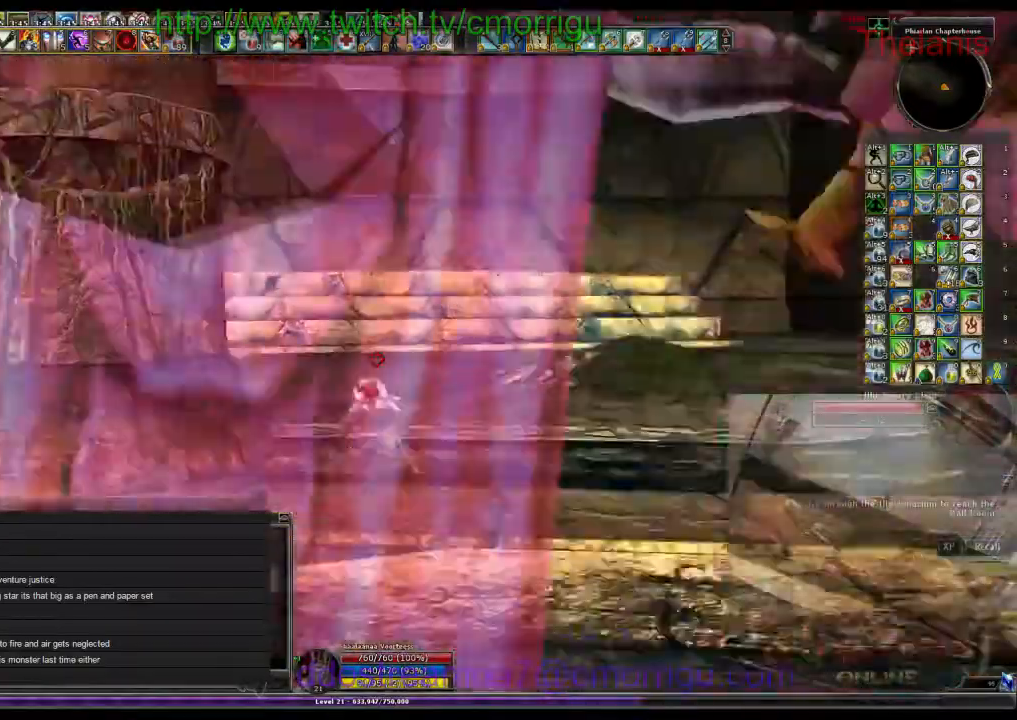
{"keys": ["w"], "events": []}
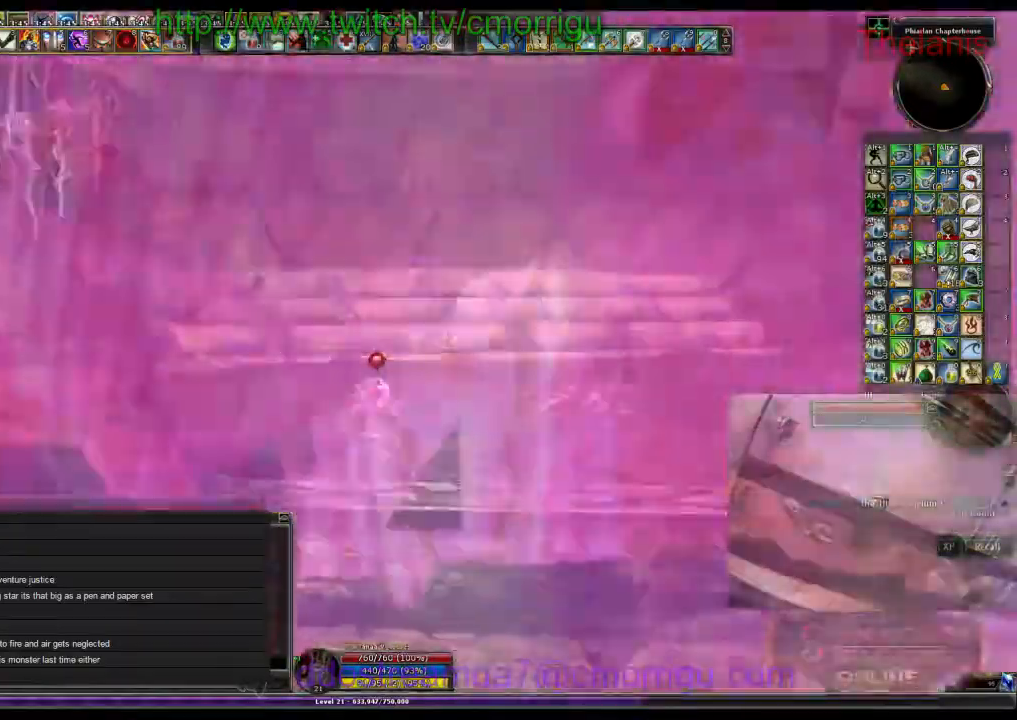
{"keys": ["w"], "events": []}
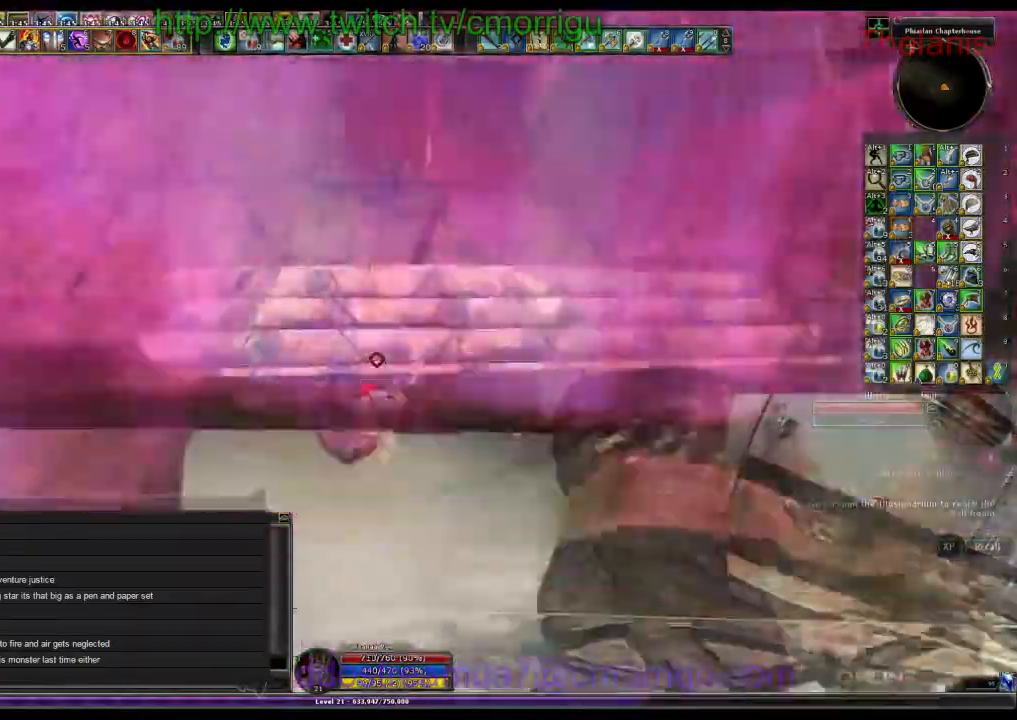
{"keys": ["w"], "events": []}
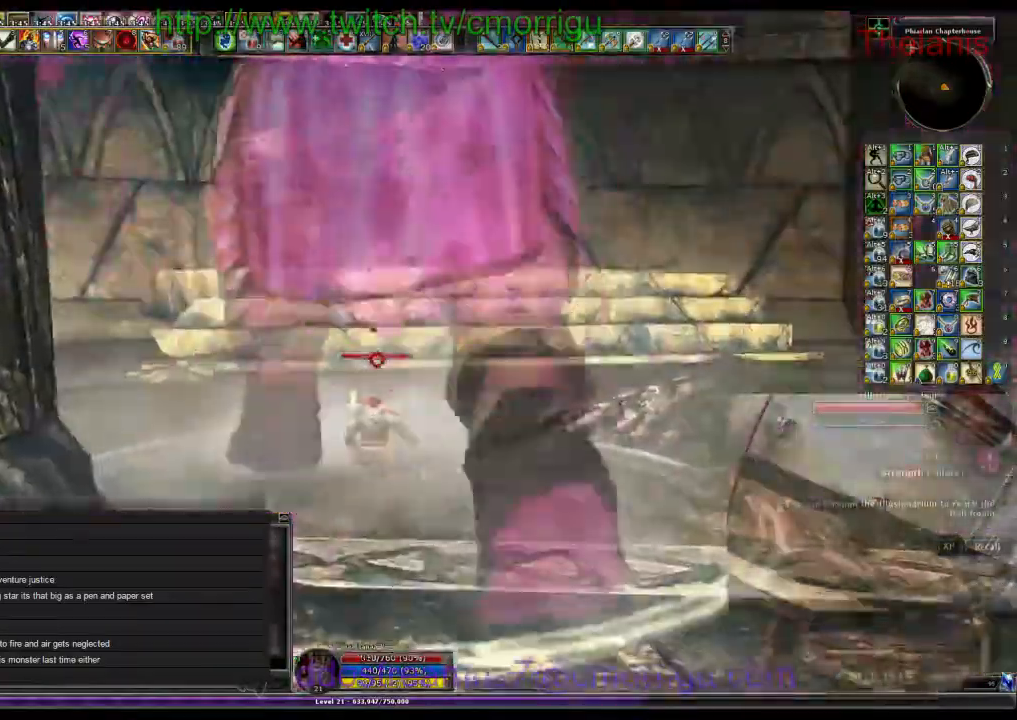
{"keys": ["w"], "events": []}
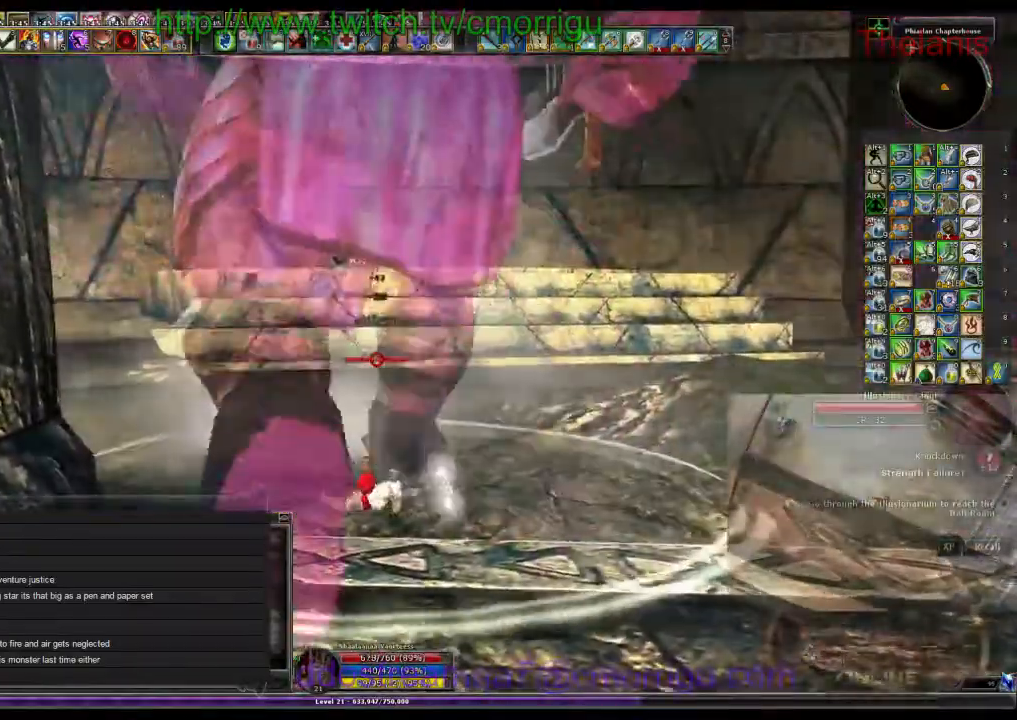
{"keys": ["w"], "events": []}
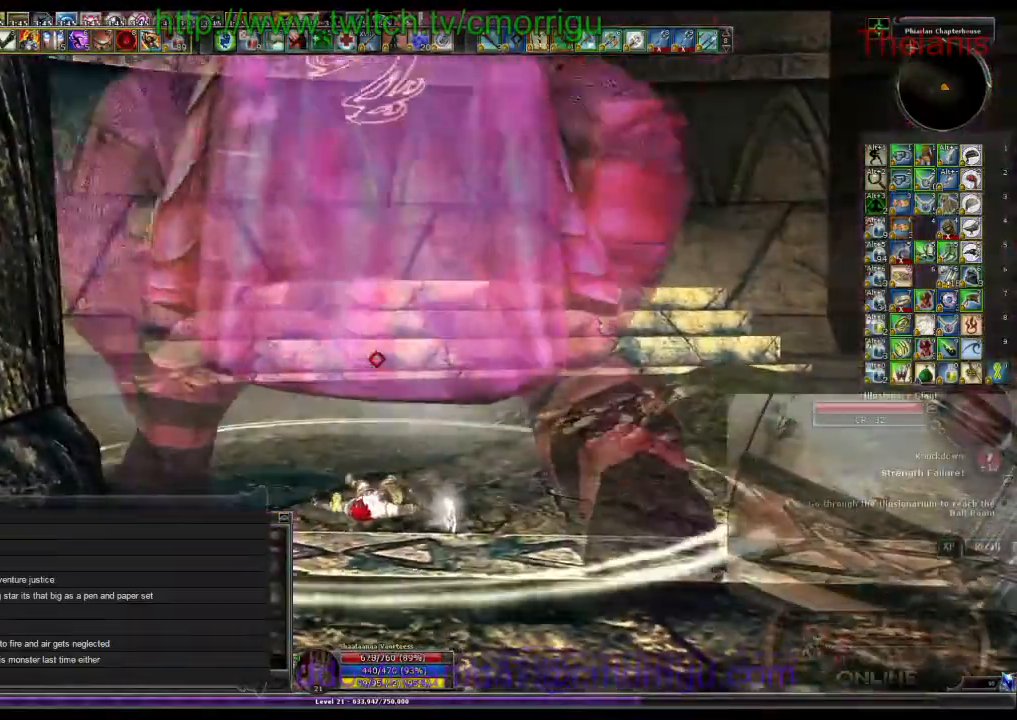
{"keys": ["w"], "events": []}
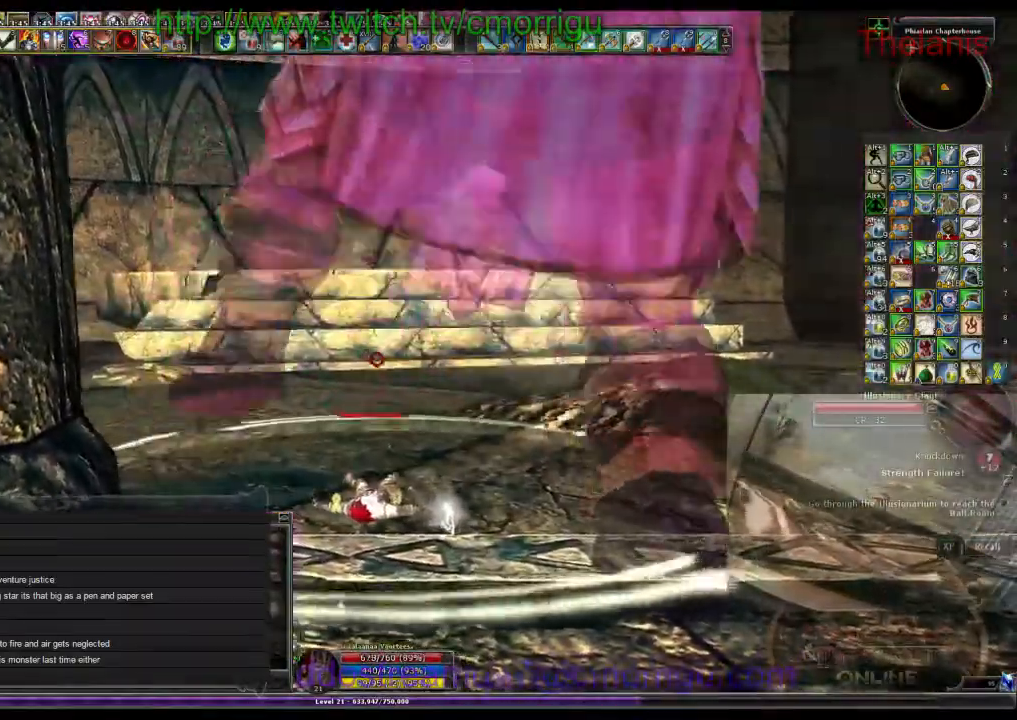
{"keys": ["w"], "events": []}
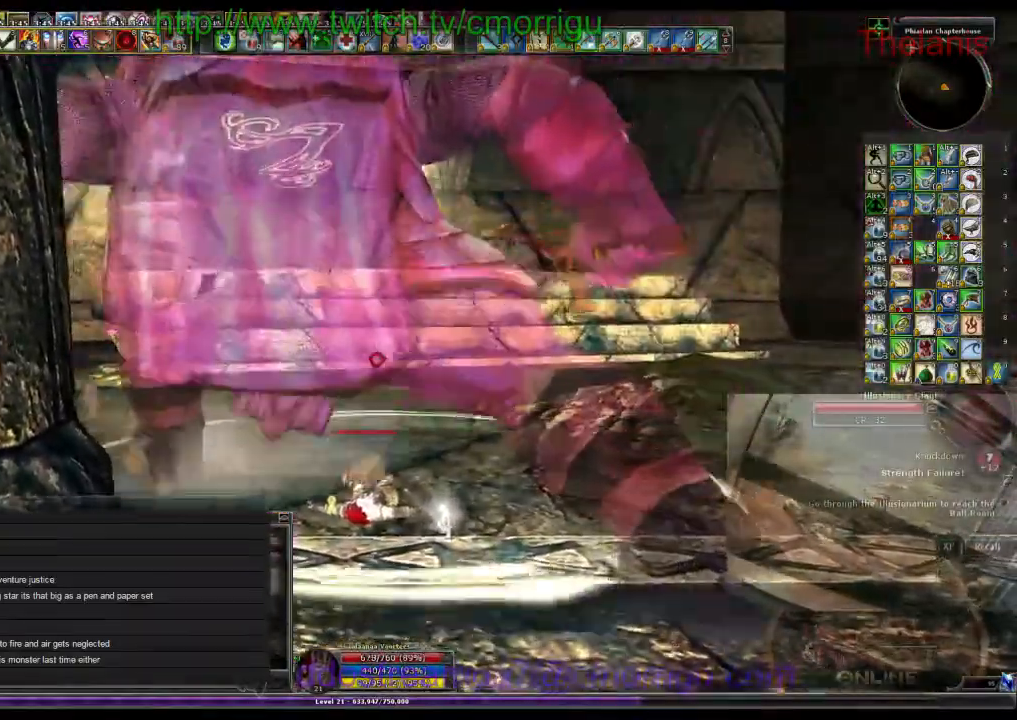
{"keys": ["w"], "events": []}
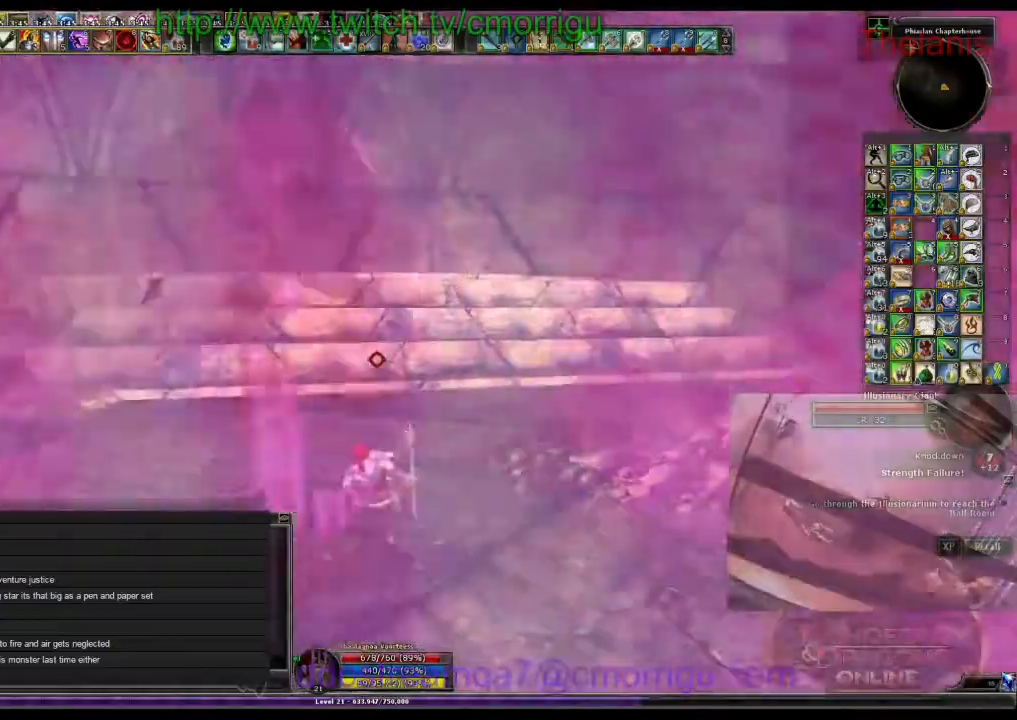
{"keys": ["w"], "events": []}
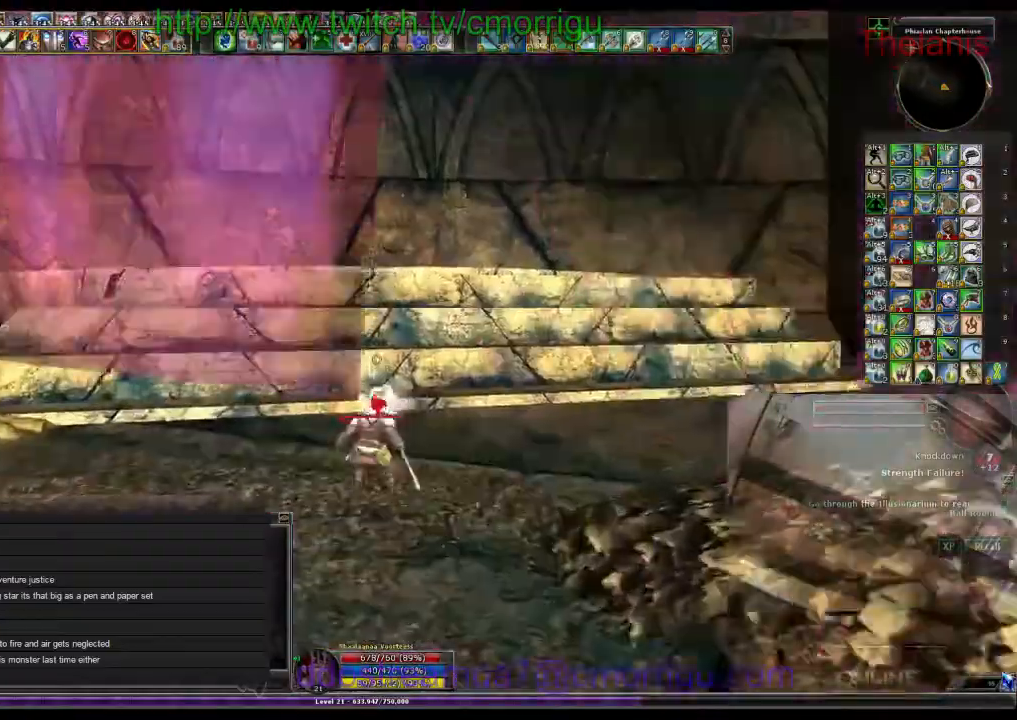
{"keys": ["w"], "events": []}
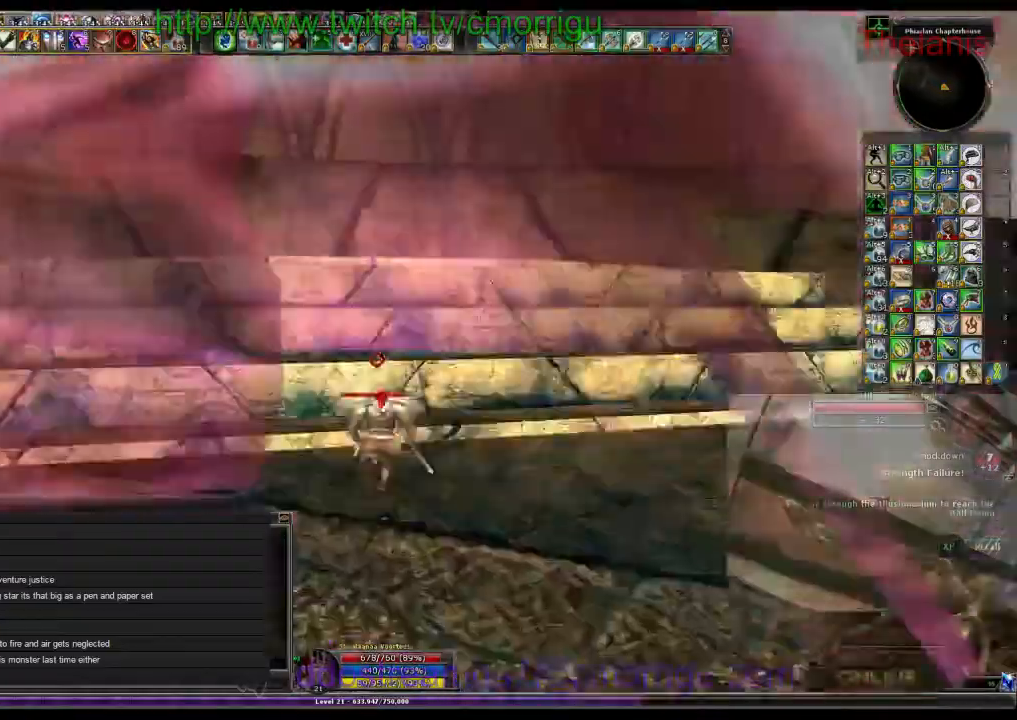
{"keys": ["w"]}